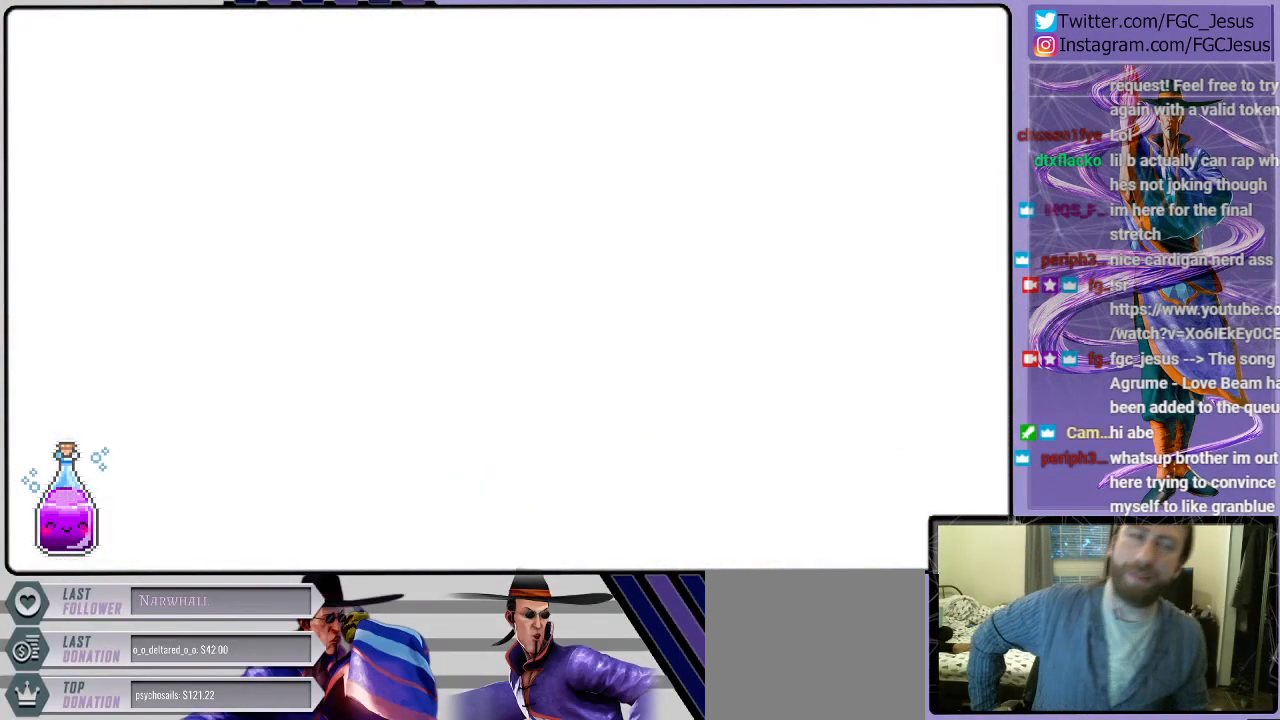
Gameplay with a controller (PlayStation layout); each line is a JSON object with the inputs held at the frame after it. "events" lists button and stick changes between this image and that frame as [ms after this image, input, new state], when the widget could be followed in between.
{"buttons": ["CROSS"], "left_stick": "center", "right_stick": "center", "events": [[400, "CROSS", "down"]]}
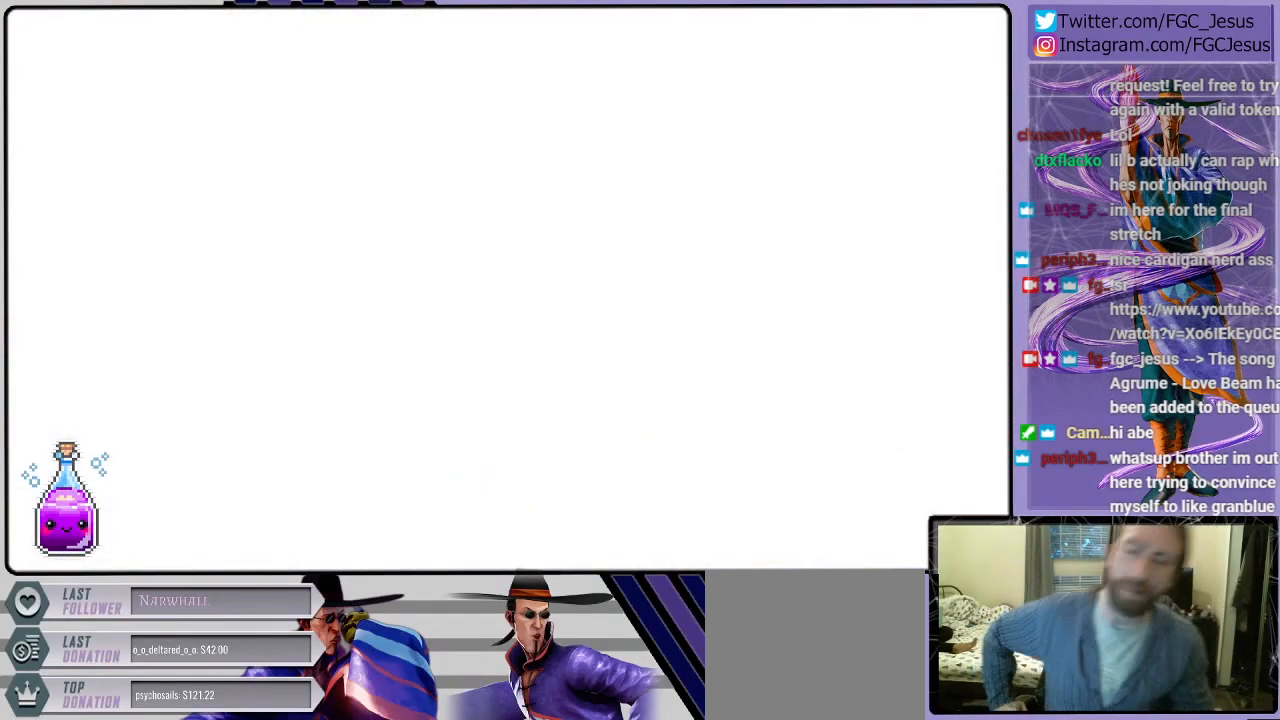
{"buttons": [], "left_stick": "center", "right_stick": "center", "events": [[100, "CROSS", "up"]]}
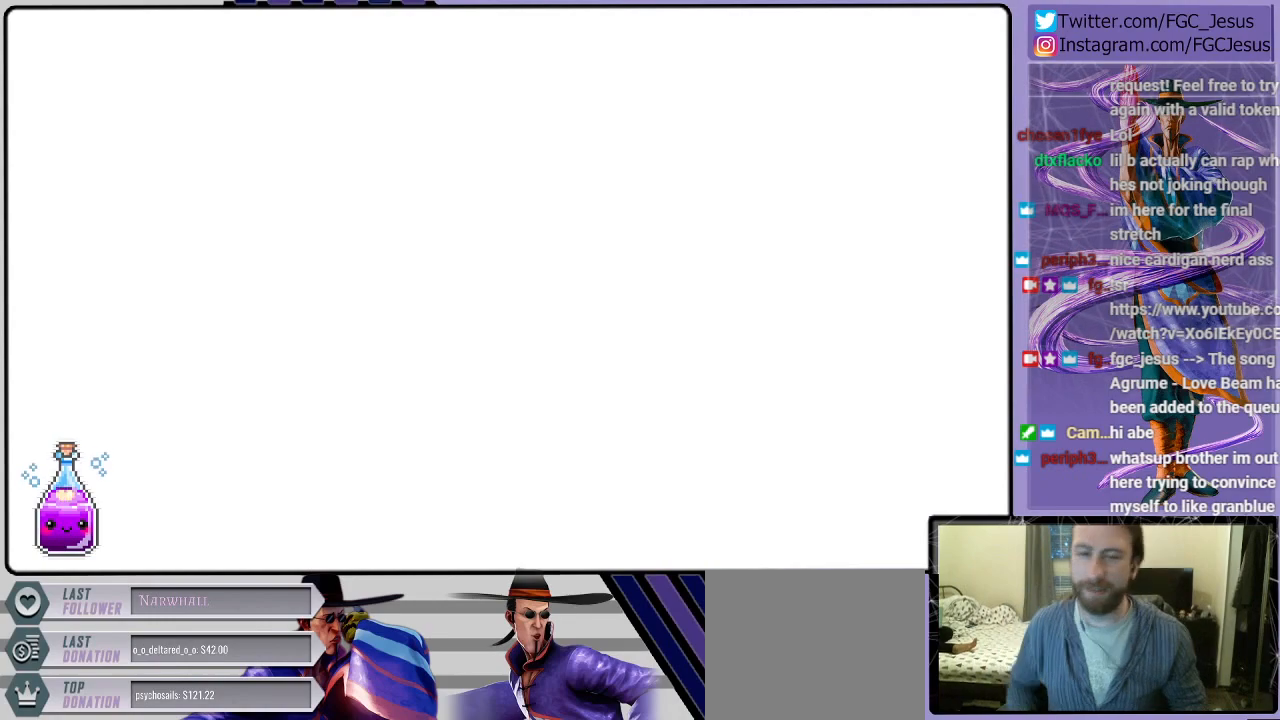
{"buttons": [], "left_stick": "center", "right_stick": "center", "events": []}
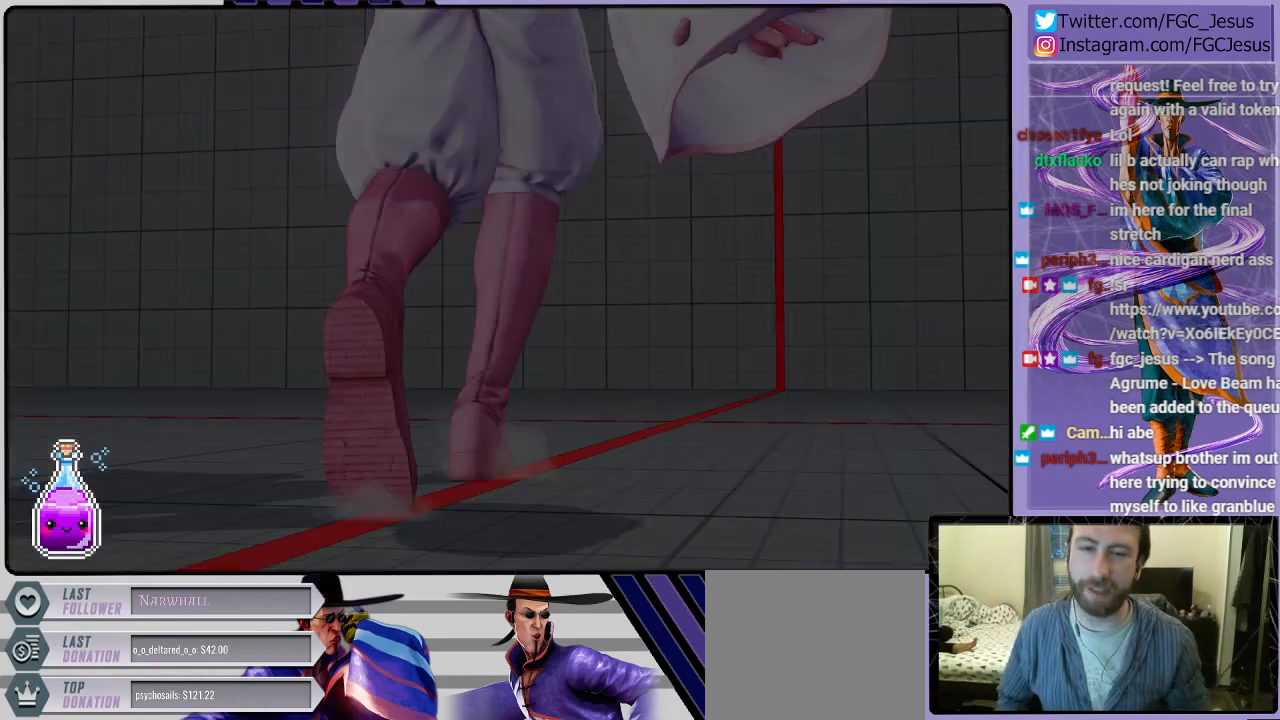
{"buttons": [], "left_stick": "center", "right_stick": "center", "events": []}
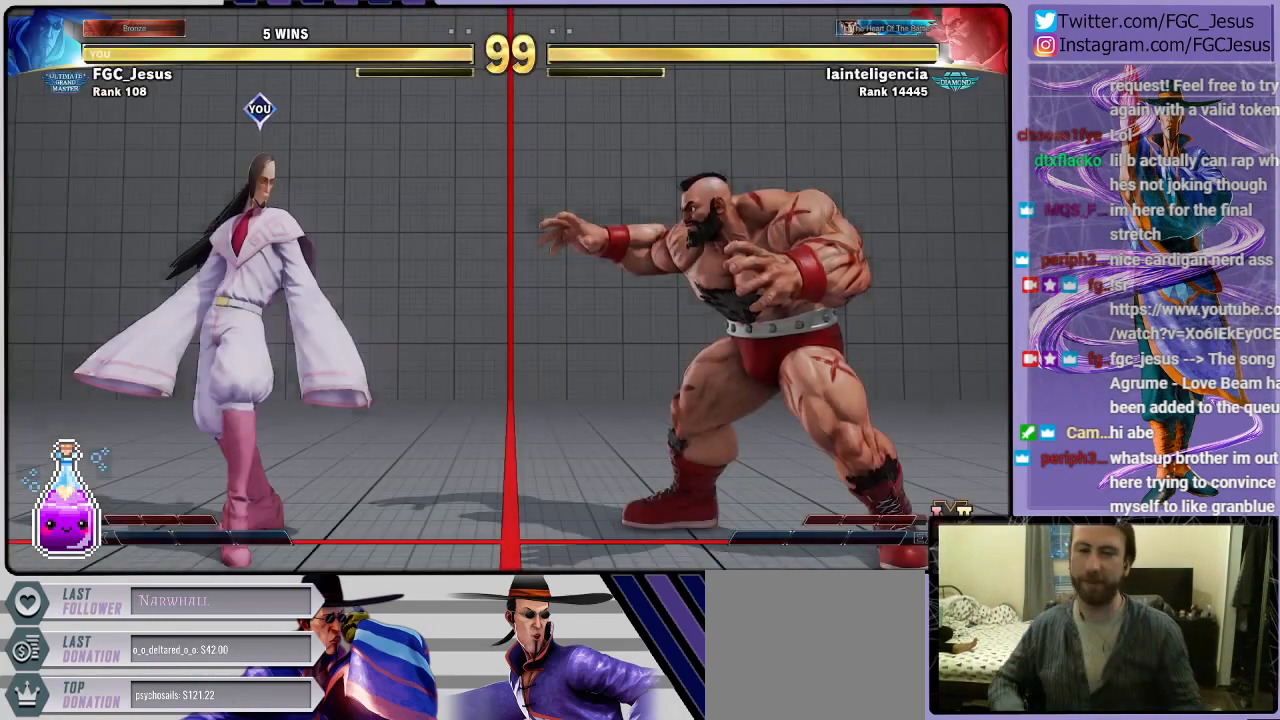
{"buttons": [], "left_stick": "center", "right_stick": "center", "events": []}
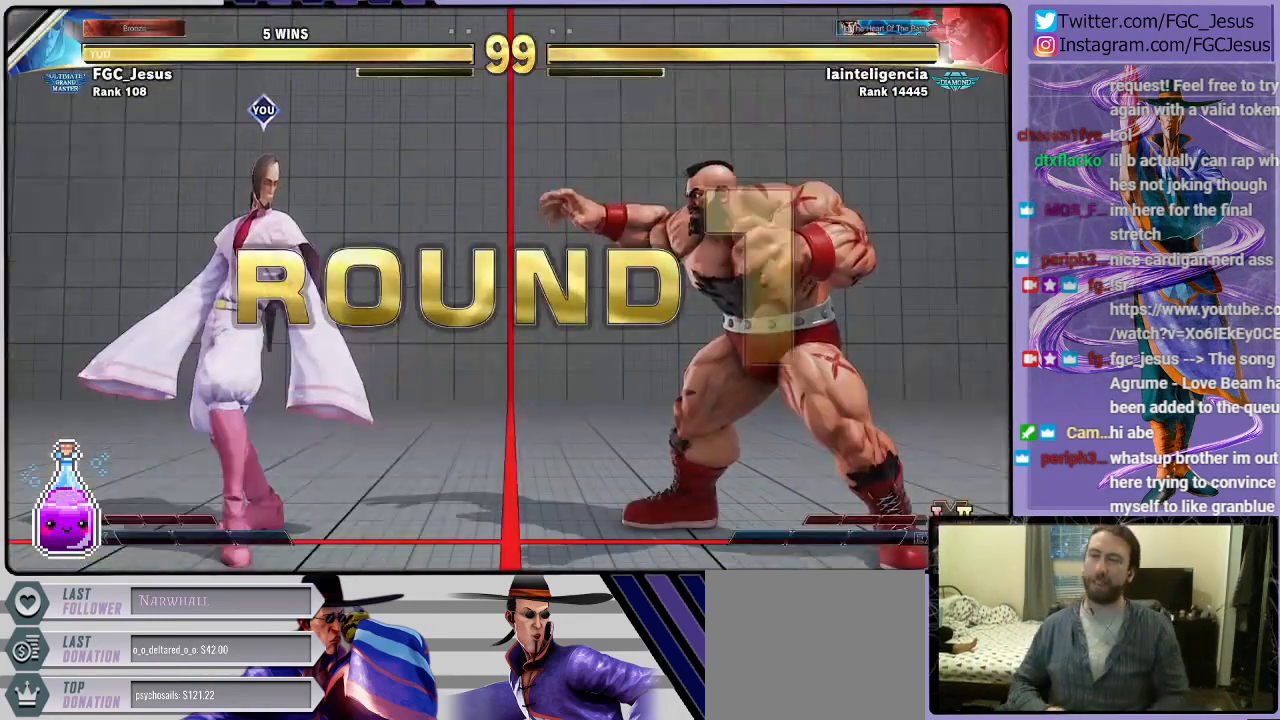
{"buttons": [], "left_stick": "center", "right_stick": "center", "events": []}
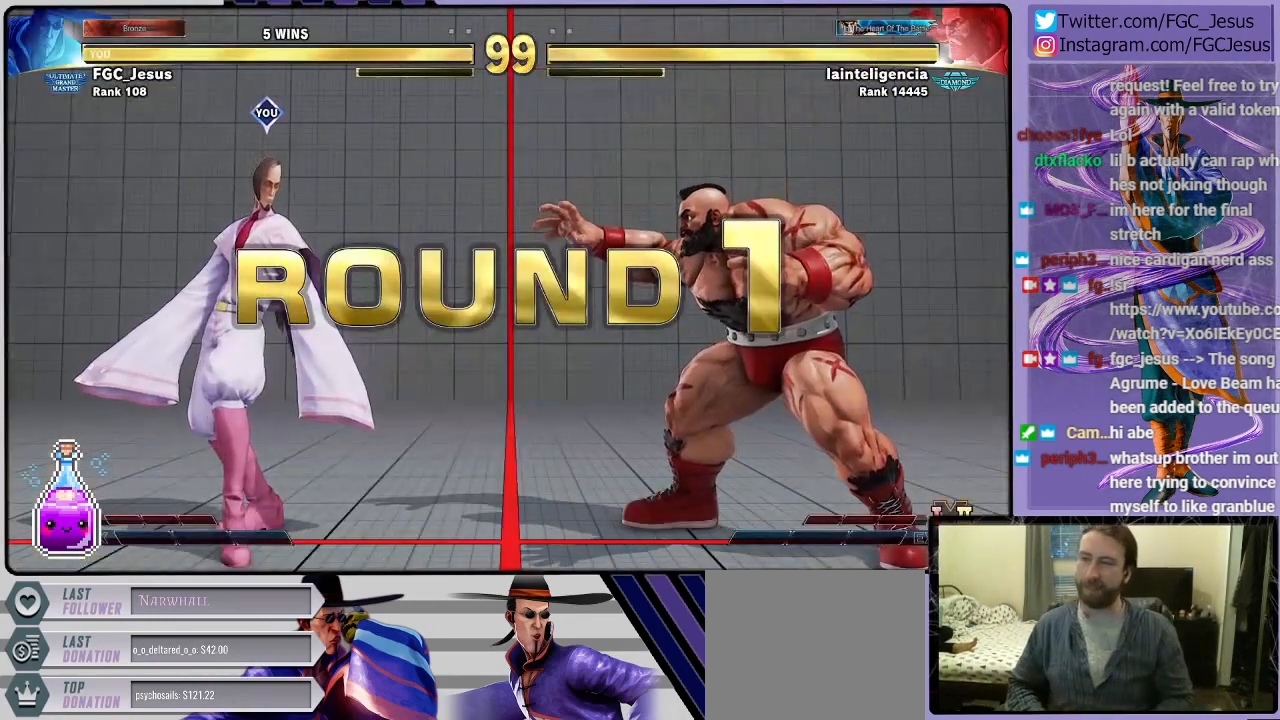
{"buttons": [], "left_stick": "center", "right_stick": "center", "events": []}
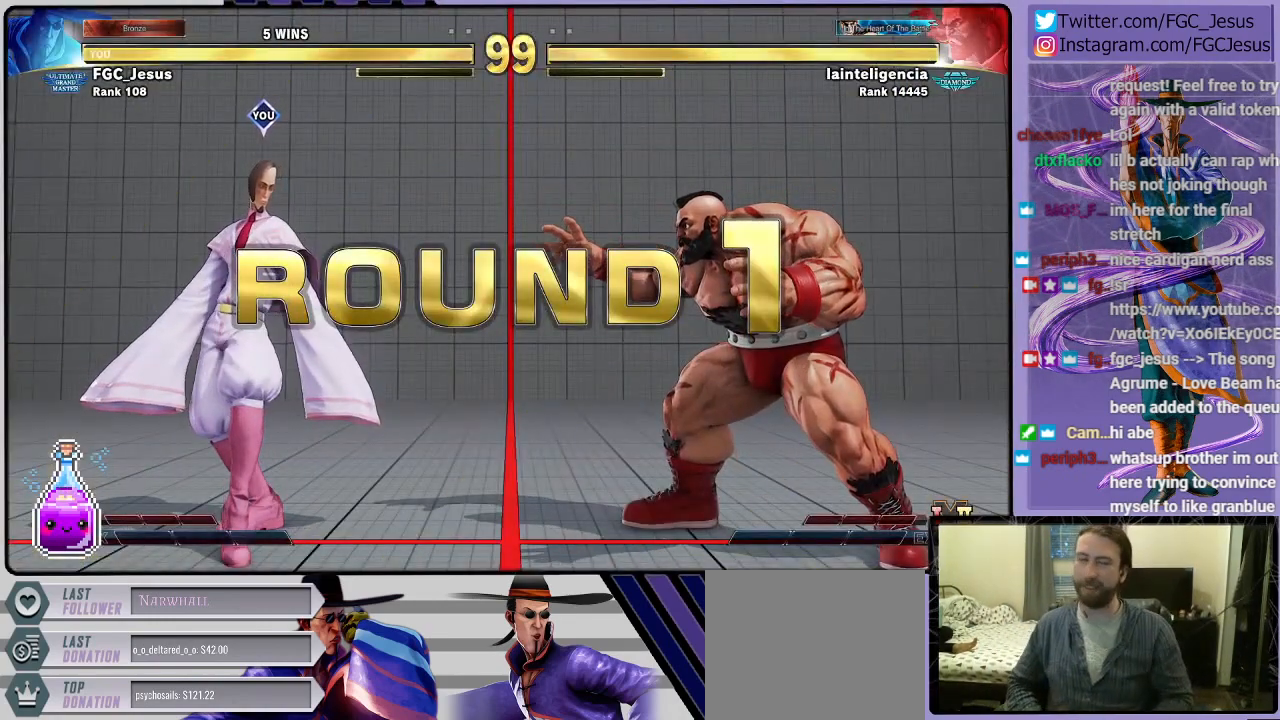
{"buttons": [], "left_stick": "center", "right_stick": "center", "events": []}
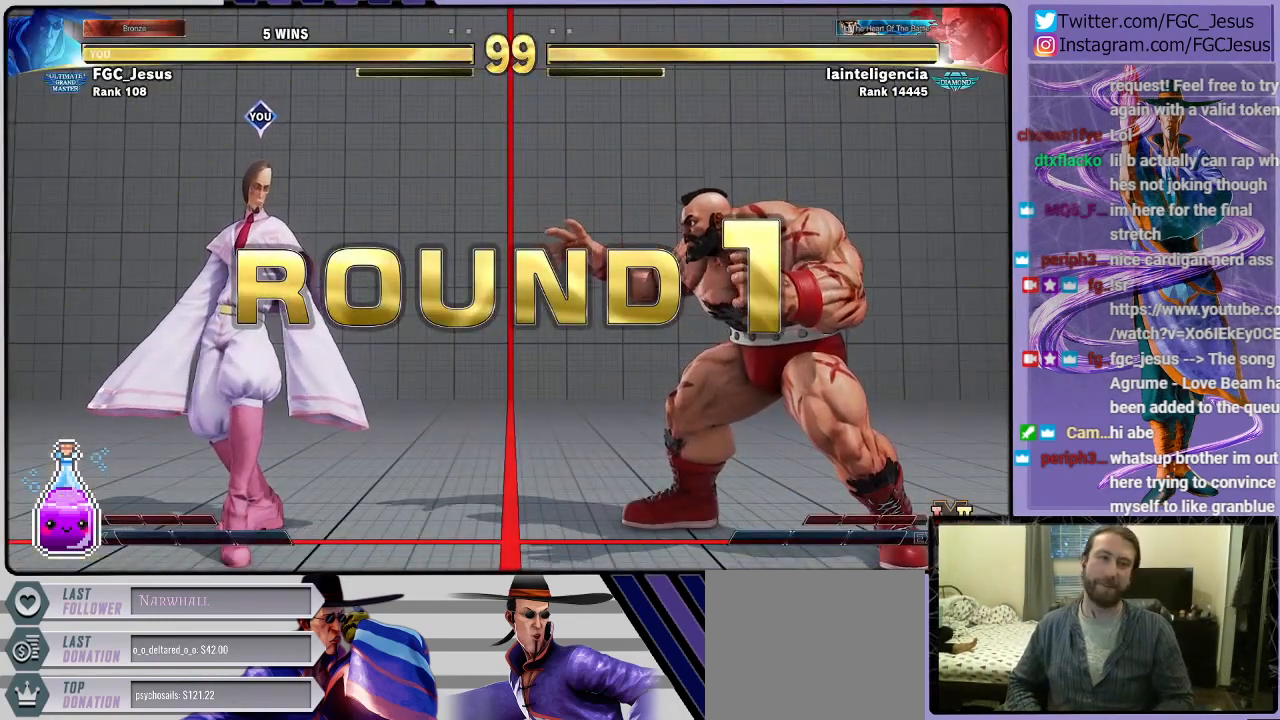
{"buttons": [], "left_stick": "center", "right_stick": "center", "events": []}
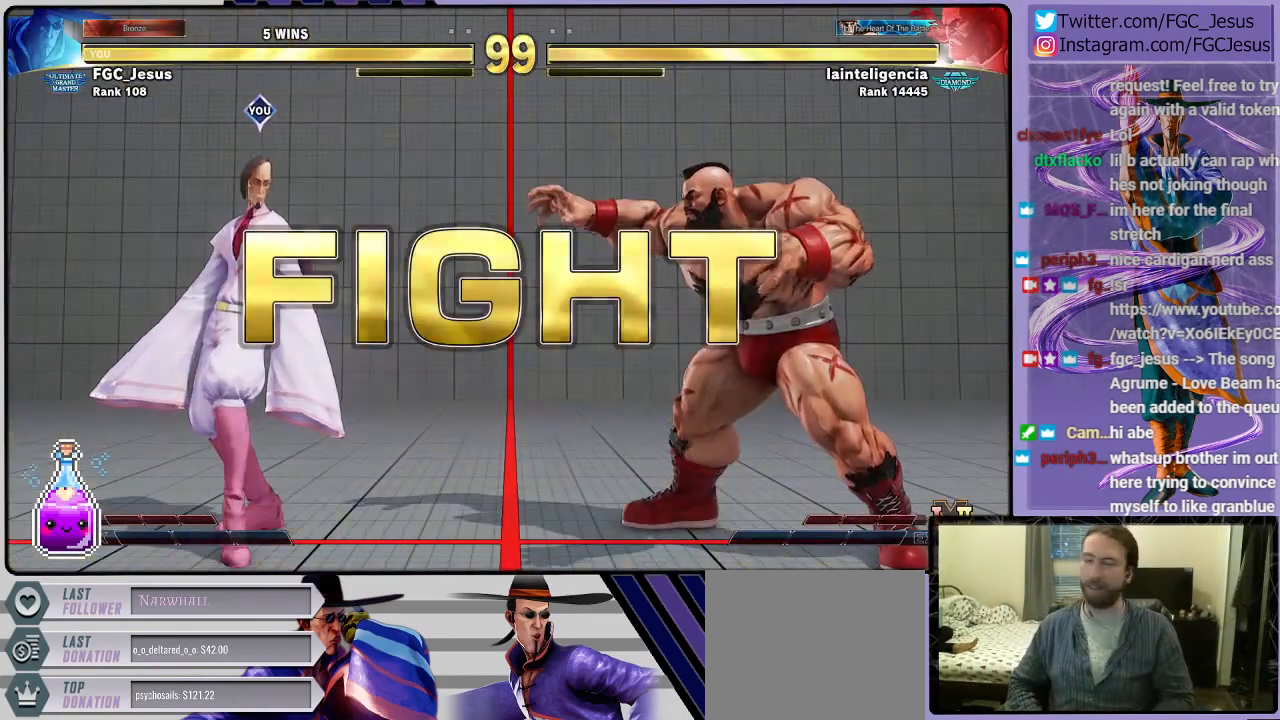
{"buttons": [], "left_stick": "center", "right_stick": "center", "events": [[468, "DPAD_LEFT", "down"], [501, "DPAD_LEFT", "up"]]}
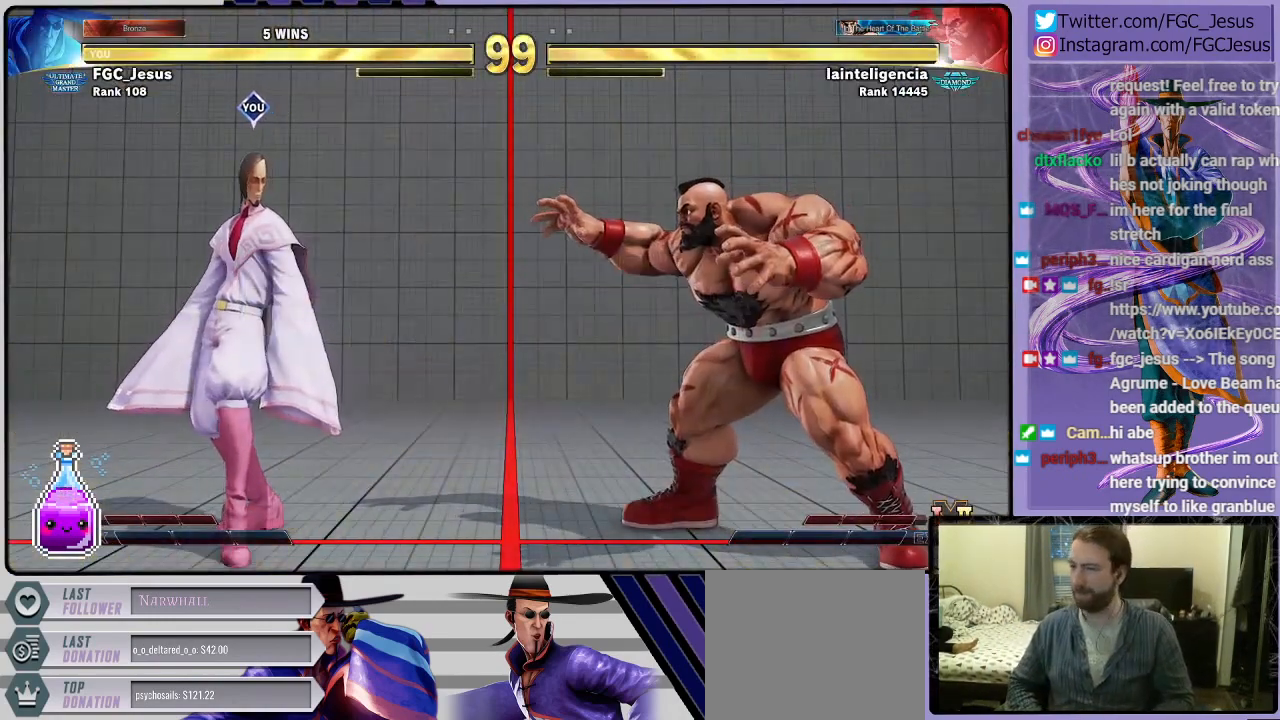
{"buttons": ["DPAD_RIGHT"], "left_stick": "center", "right_stick": "center", "events": [[100, "DPAD_LEFT", "down"], [200, "DPAD_LEFT", "up"], [334, "DPAD_RIGHT", "down"], [400, "DPAD_DOWN", "down"], [434, "DPAD_RIGHT", "up"], [500, "DPAD_DOWN", "up"], [500, "DPAD_RIGHT", "down"]]}
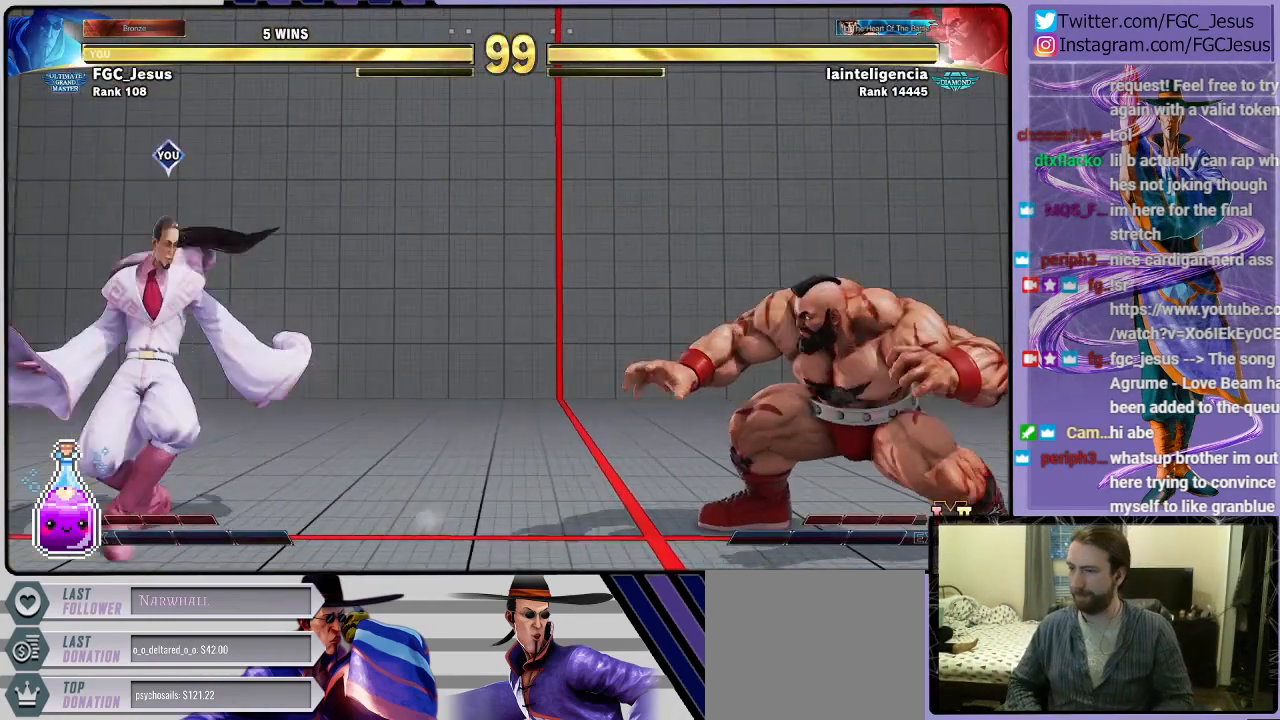
{"buttons": ["DPAD_DOWN", "DPAD_LEFT"], "left_stick": "center", "right_stick": "center", "events": [[34, "DPAD_UP", "down"], [34, "R2", "down"], [100, "DPAD_RIGHT", "up"], [100, "DPAD_UP", "up"], [134, "DPAD_LEFT", "down"], [134, "R2", "up"], [167, "DPAD_DOWN", "down"]]}
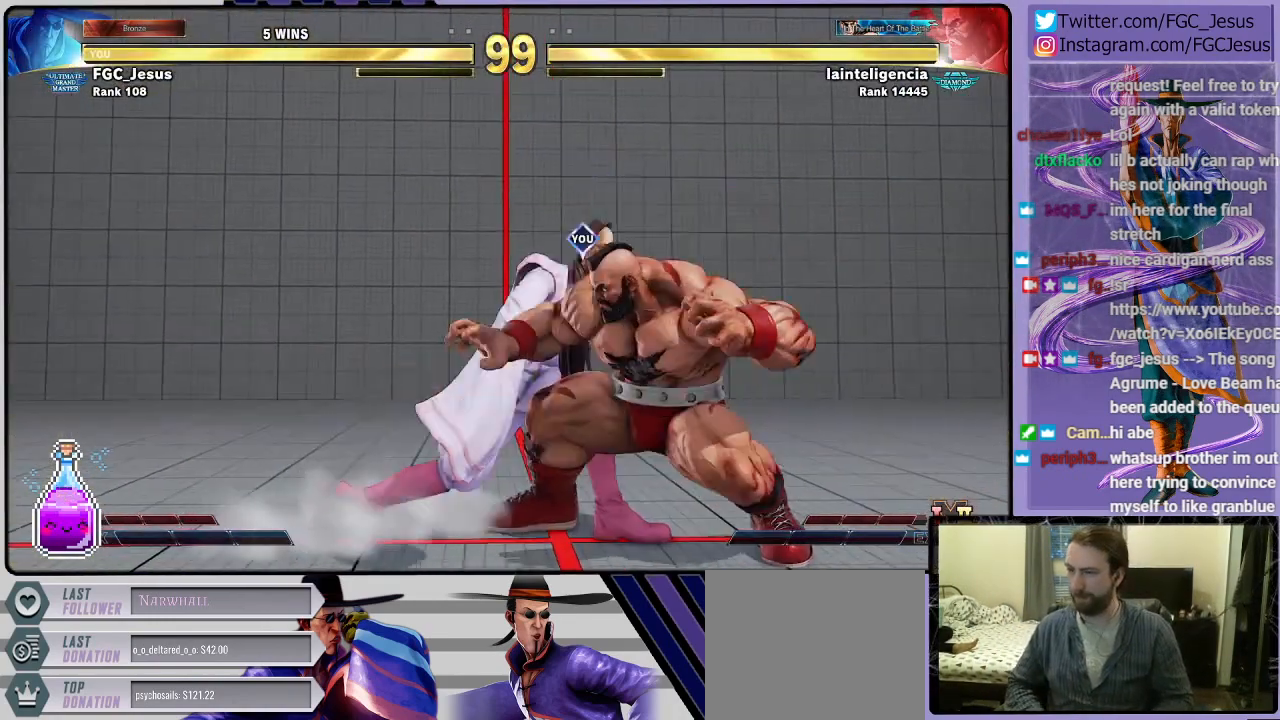
{"buttons": ["DPAD_DOWN", "DPAD_LEFT"], "left_stick": "center", "right_stick": "center", "events": [[33, "CROSS", "down"], [33, "SQUARE", "down"], [233, "CROSS", "up"], [233, "SQUARE", "up"]]}
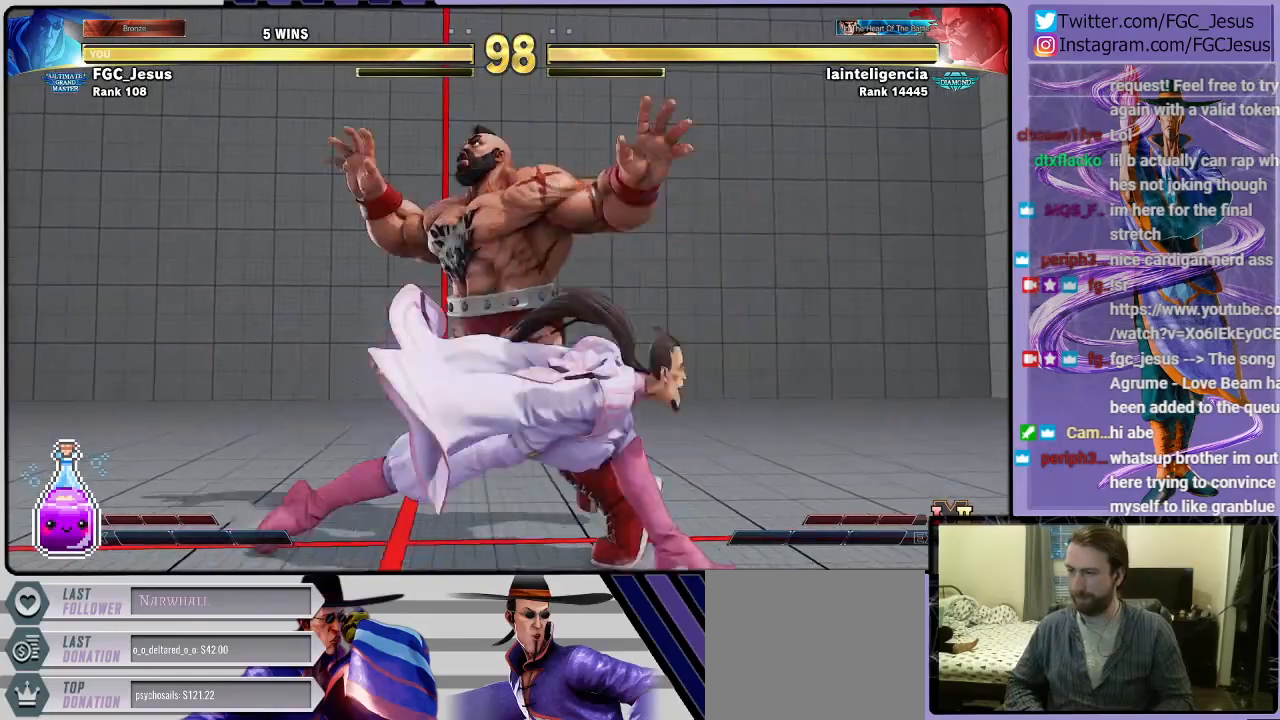
{"buttons": [], "left_stick": "center", "right_stick": "center", "events": [[67, "DPAD_DOWN", "up"], [67, "DPAD_LEFT", "up"]]}
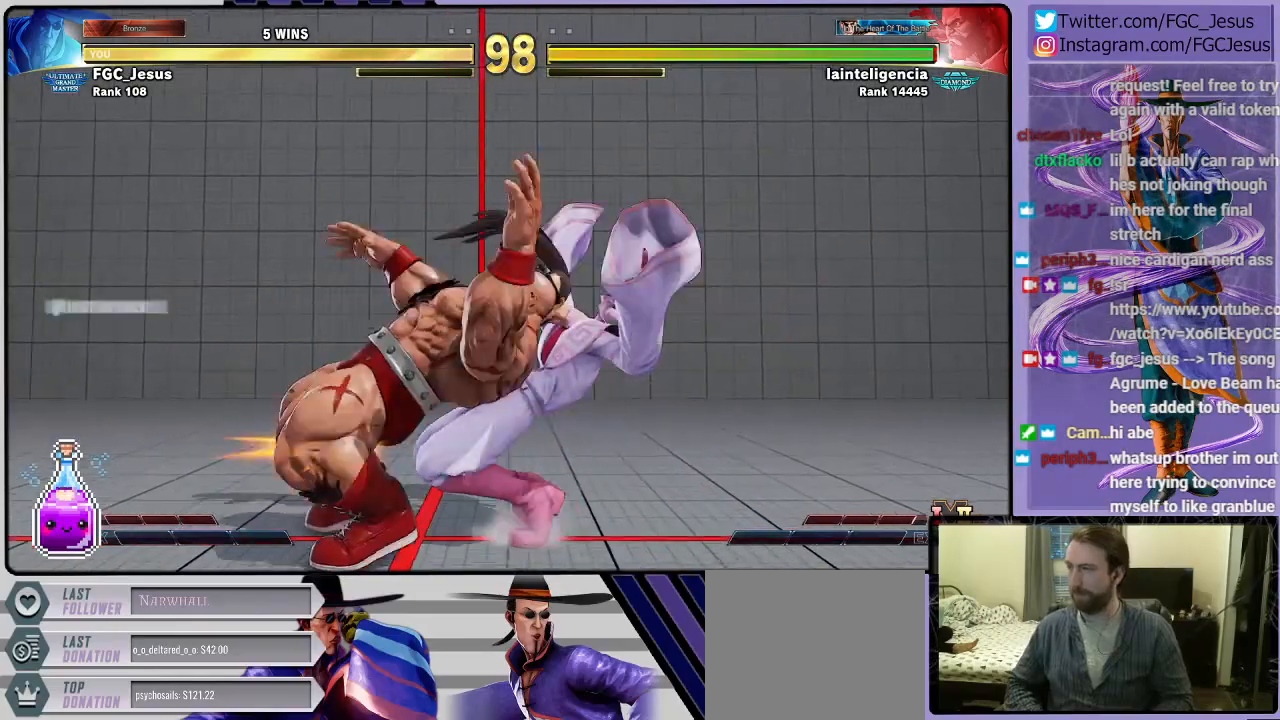
{"buttons": [], "left_stick": "center", "right_stick": "center", "events": []}
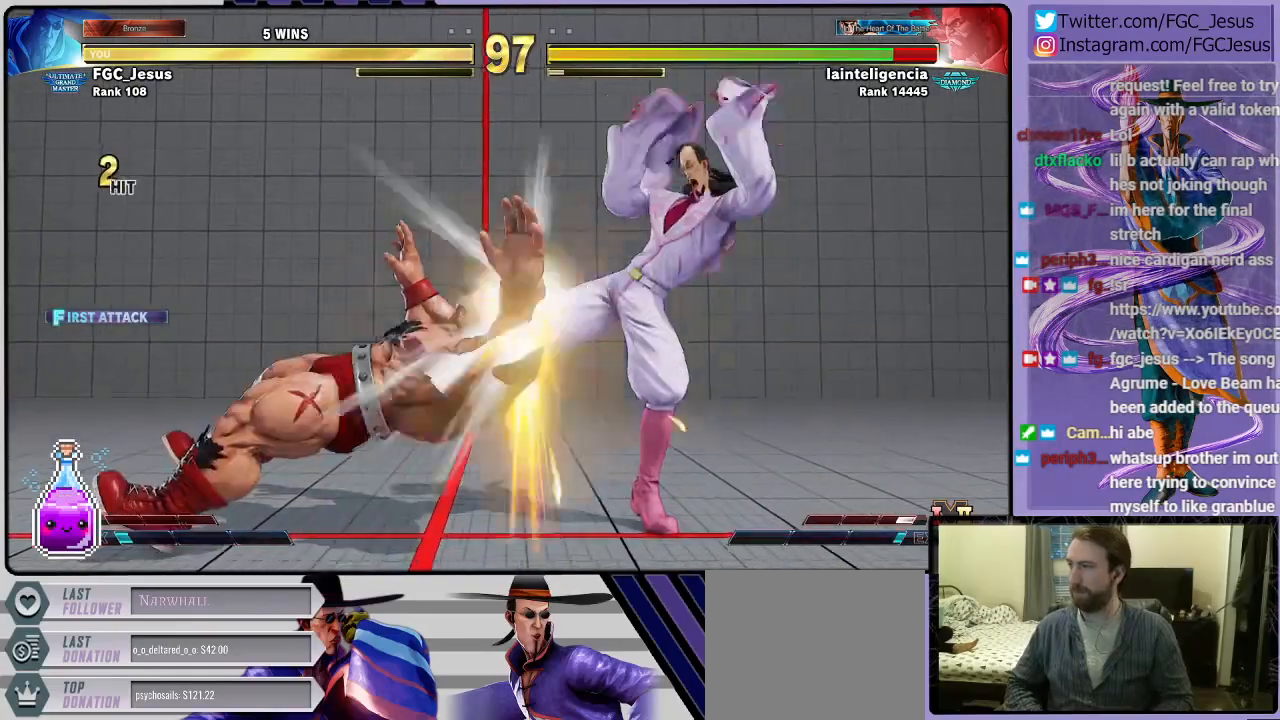
{"buttons": ["CROSS"], "left_stick": "center", "right_stick": "center", "events": [[434, "CROSS", "down"]]}
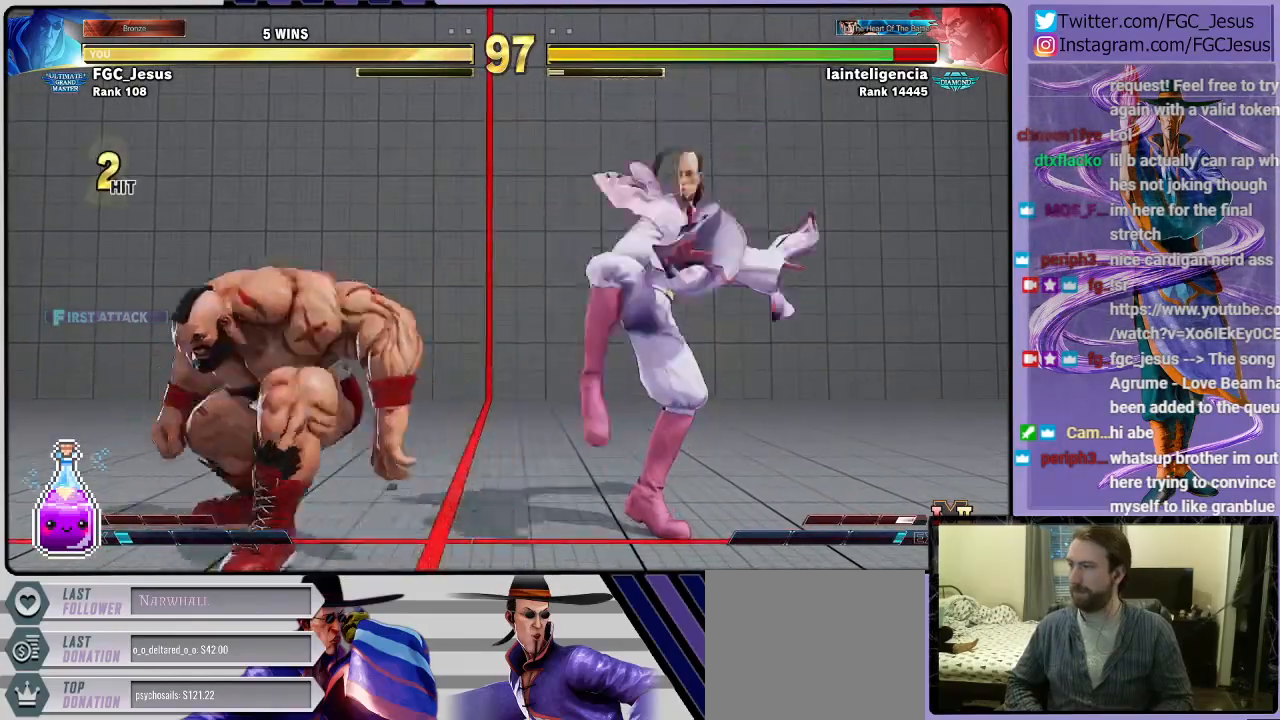
{"buttons": ["DPAD_DOWN", "DPAD_RIGHT"], "left_stick": "center", "right_stick": "center", "events": [[133, "CROSS", "up"], [300, "TRIANGLE", "down"], [367, "DPAD_RIGHT", "down"], [400, "DPAD_DOWN", "down"], [434, "TRIANGLE", "up"]]}
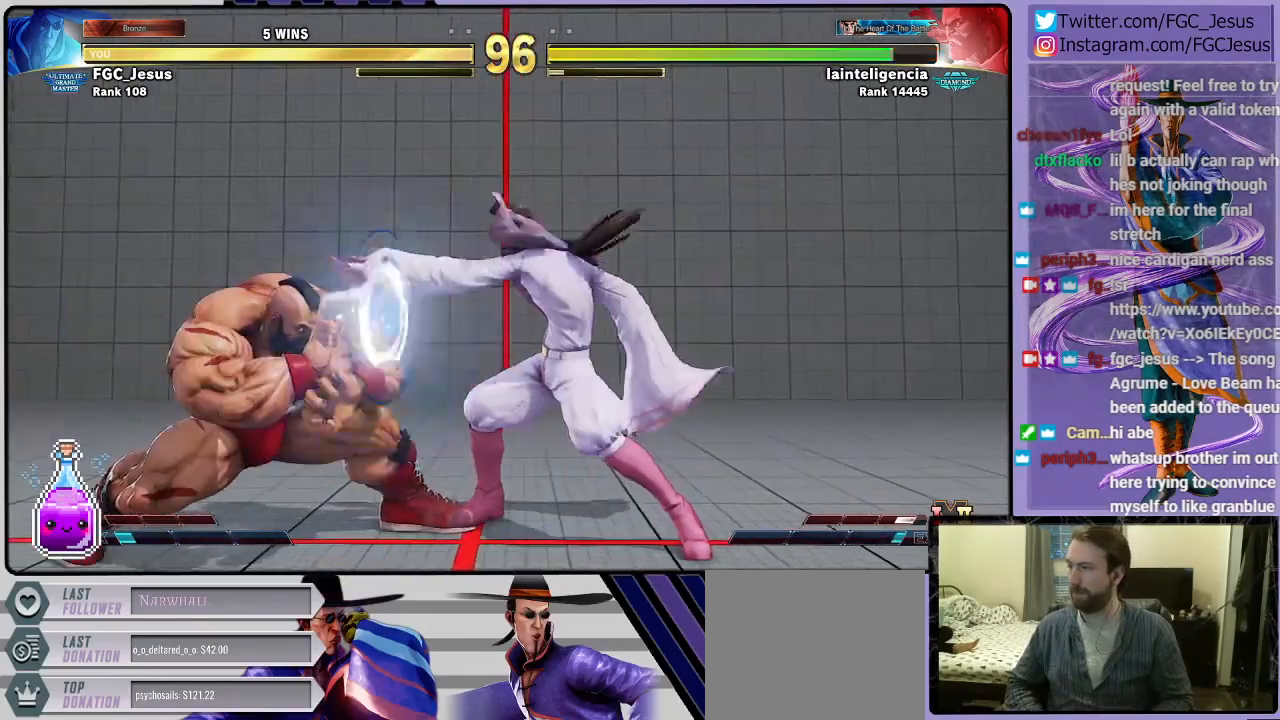
{"buttons": ["DPAD_DOWN", "DPAD_RIGHT"], "left_stick": "center", "right_stick": "center", "events": []}
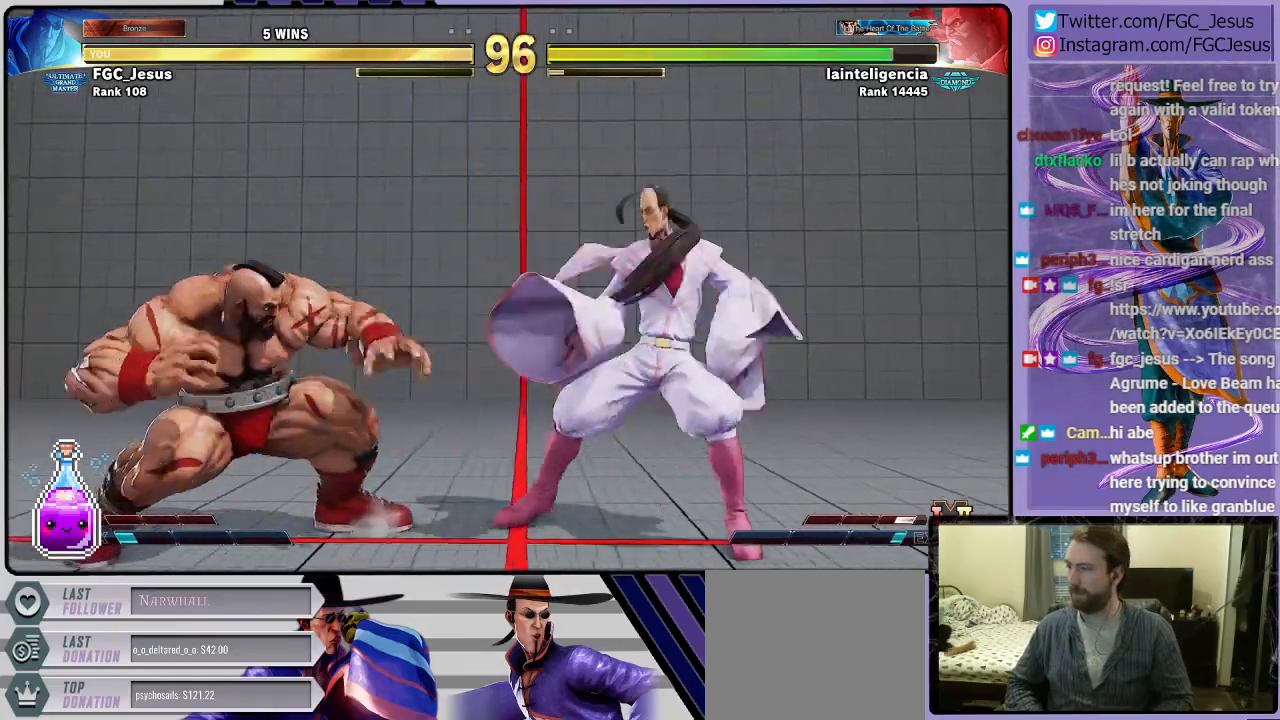
{"buttons": ["DPAD_DOWN", "DPAD_RIGHT"], "left_stick": "center", "right_stick": "center", "events": [[133, "DPAD_DOWN", "up"], [133, "DPAD_UP", "down"], [167, "DPAD_RIGHT", "up"], [167, "SQUARE", "down"], [200, "DPAD_RIGHT", "down"], [233, "DPAD_DOWN", "down"], [233, "DPAD_UP", "up"], [233, "SQUARE", "up"]]}
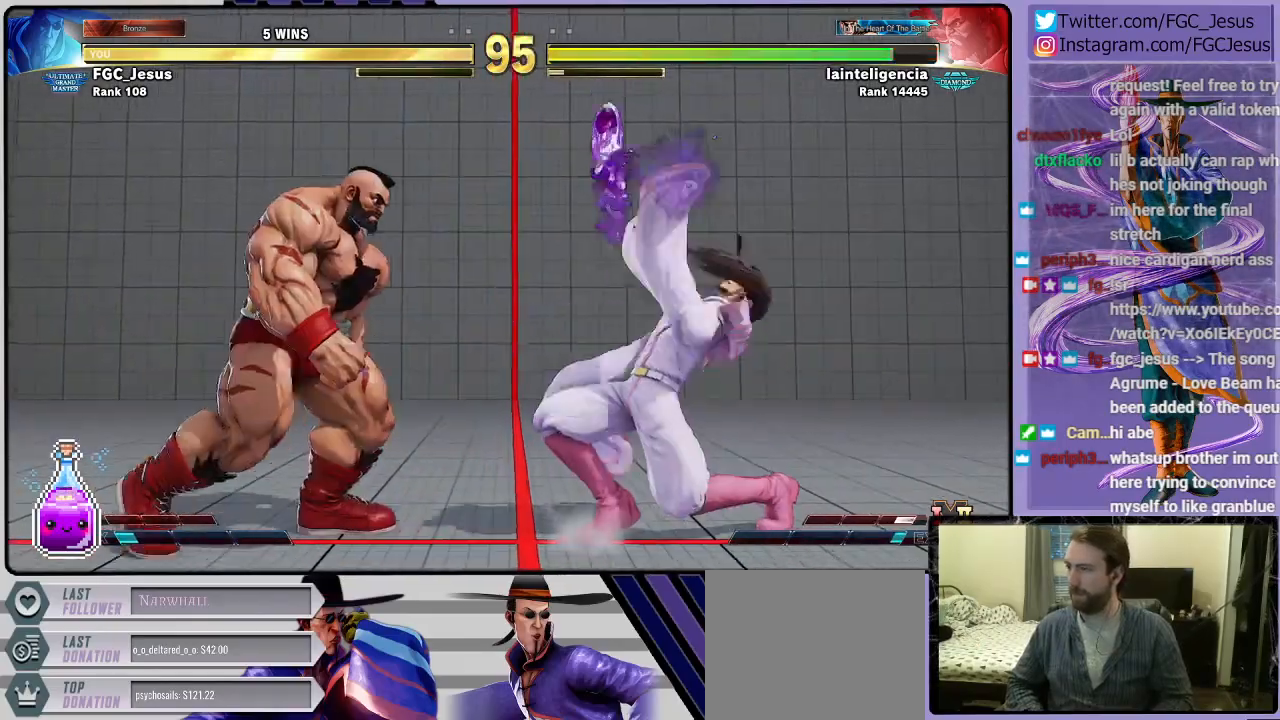
{"buttons": ["DPAD_DOWN", "DPAD_RIGHT"], "left_stick": "center", "right_stick": "center", "events": []}
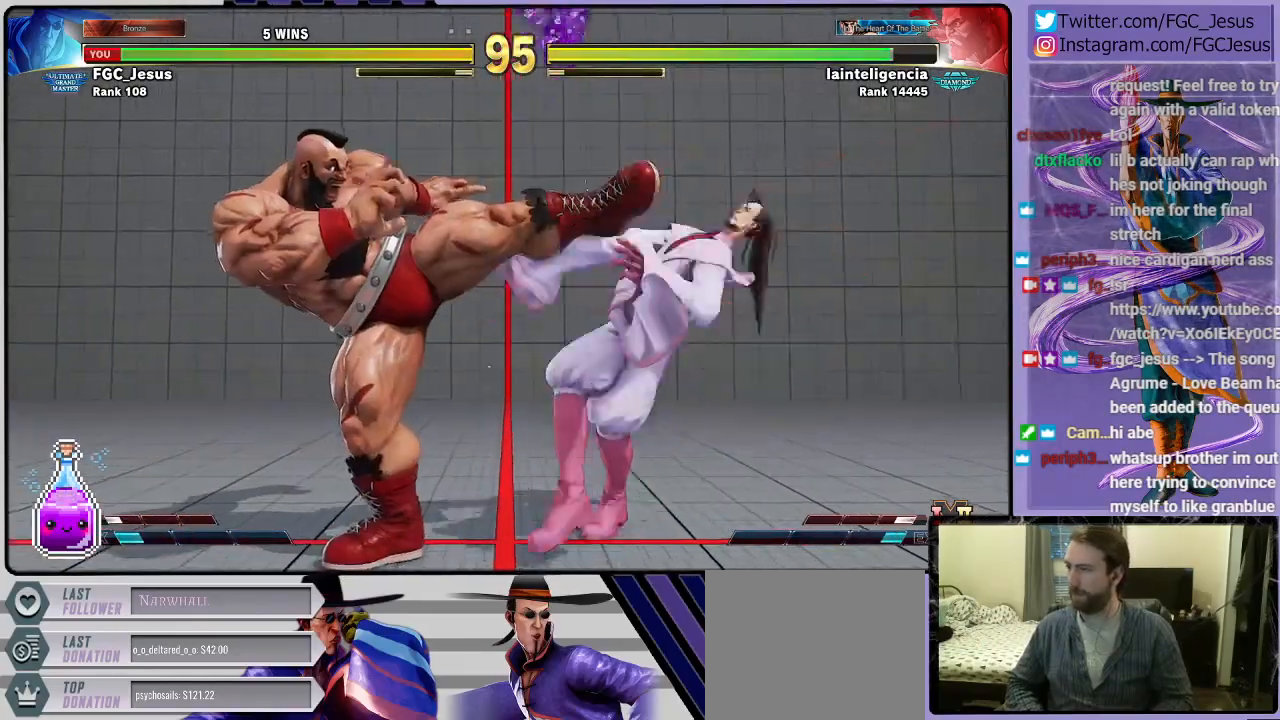
{"buttons": ["L1", "DPAD_DOWN", "DPAD_RIGHT"], "left_stick": "center", "right_stick": "center", "events": [[467, "L1", "down"]]}
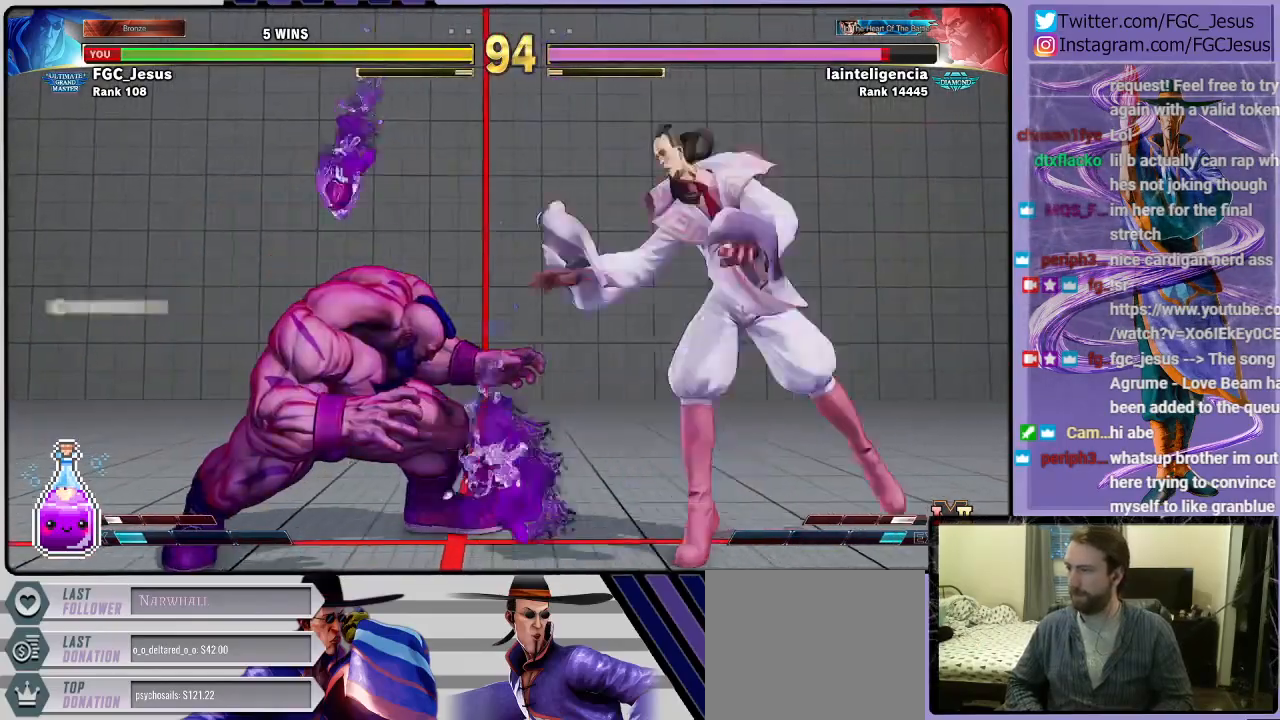
{"buttons": ["DPAD_DOWN", "DPAD_RIGHT"], "left_stick": "center", "right_stick": "center", "events": [[100, "L1", "up"], [134, "CIRCLE", "down"], [367, "CIRCLE", "up"]]}
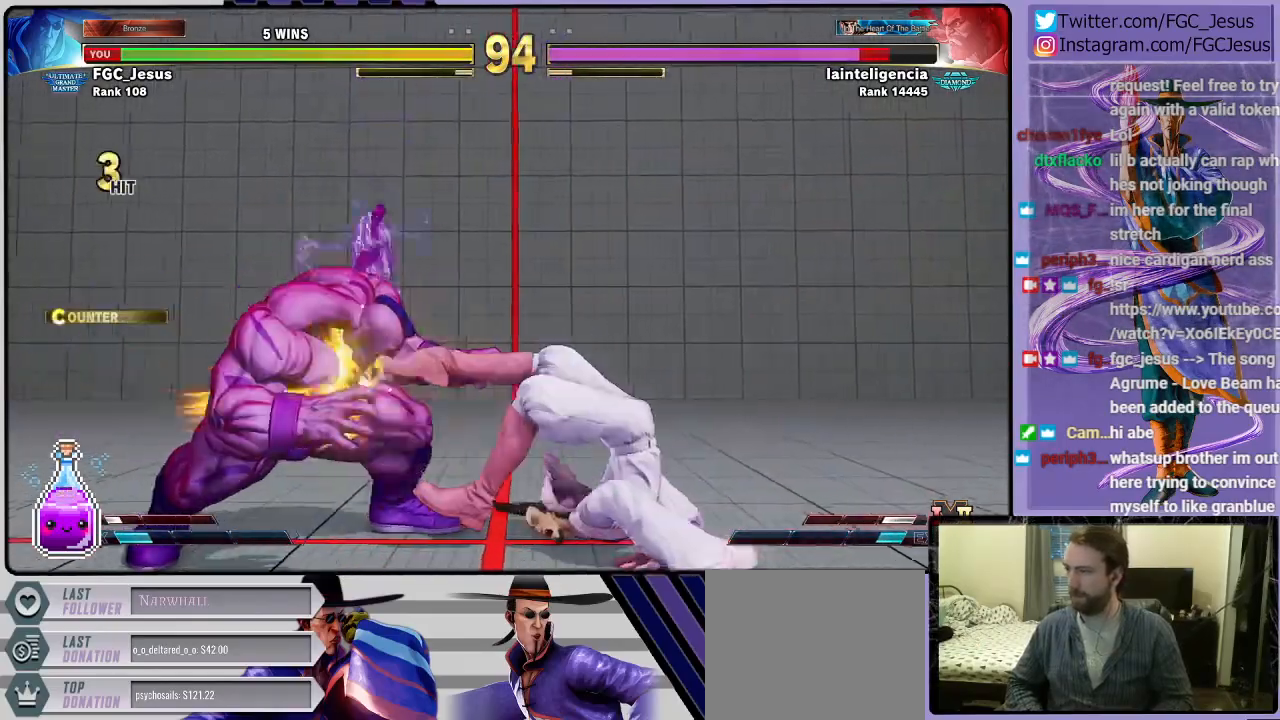
{"buttons": ["TRIANGLE", "DPAD_DOWN", "DPAD_RIGHT"], "left_stick": "center", "right_stick": "center", "events": [[33, "DPAD_DOWN", "up"], [267, "CIRCLE", "down"], [367, "CIRCLE", "up"], [367, "DPAD_LEFT", "down"], [367, "DPAD_RIGHT", "up"], [400, "DPAD_DOWN", "down"], [400, "DPAD_LEFT", "up"], [434, "DPAD_RIGHT", "down"], [434, "TRIANGLE", "down"]]}
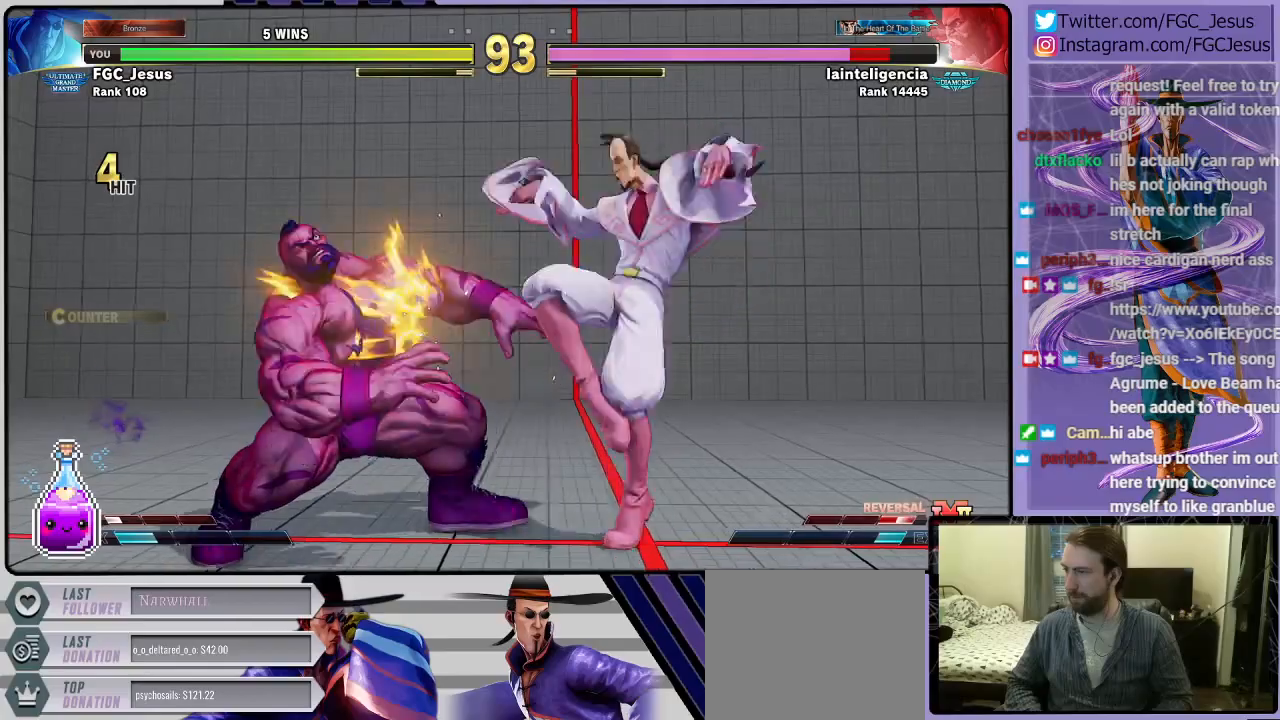
{"buttons": ["DPAD_DOWN", "DPAD_RIGHT"], "left_stick": "center", "right_stick": "center", "events": [[434, "TRIANGLE", "up"]]}
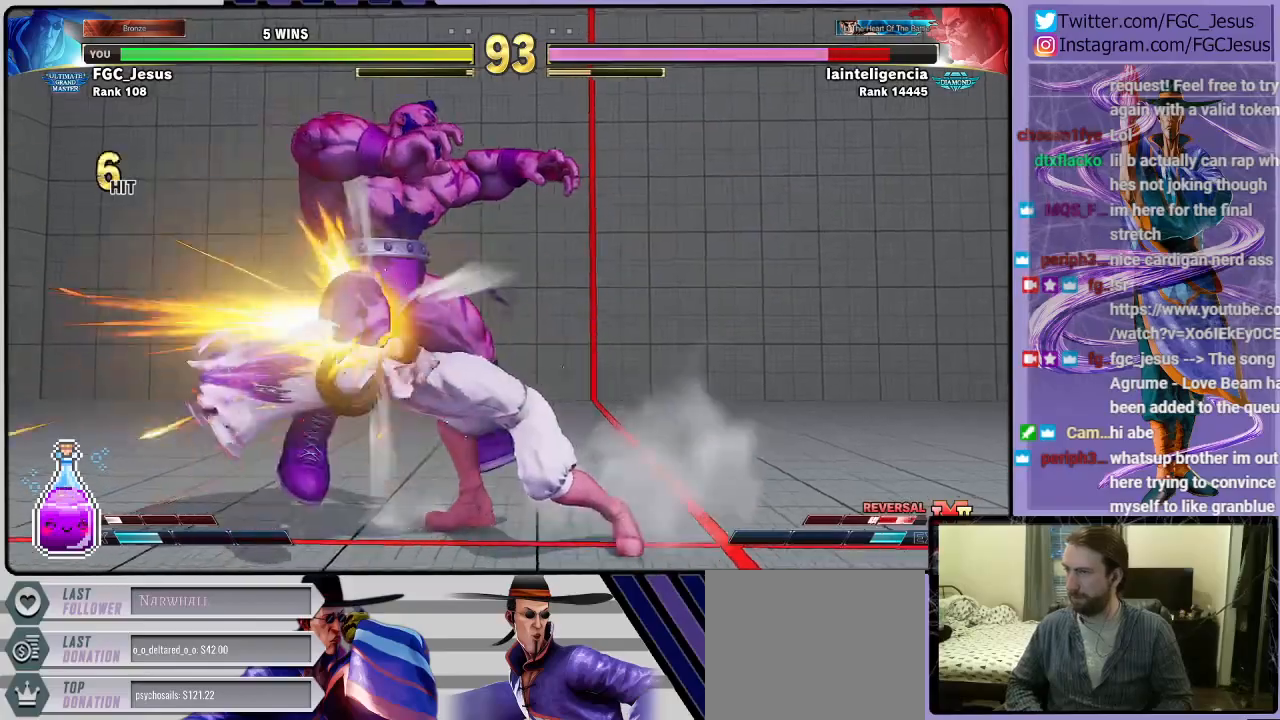
{"buttons": ["DPAD_DOWN", "DPAD_RIGHT"], "left_stick": "center", "right_stick": "center", "events": [[400, "DPAD_DOWN", "up"], [400, "DPAD_LEFT", "down"], [400, "DPAD_RIGHT", "up"], [434, "CROSS", "down"], [467, "DPAD_DOWN", "down"], [500, "CROSS", "up"], [500, "DPAD_LEFT", "up"], [500, "DPAD_RIGHT", "down"]]}
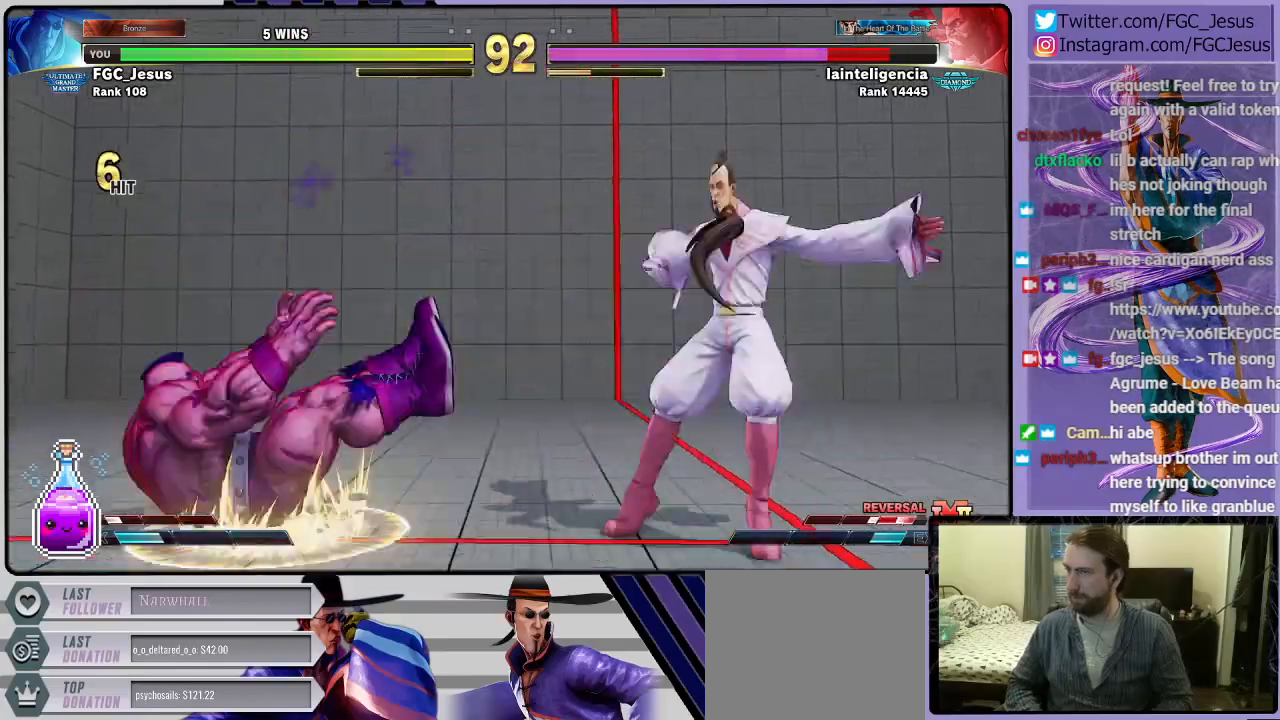
{"buttons": ["DPAD_DOWN", "DPAD_RIGHT"], "left_stick": "center", "right_stick": "center", "events": []}
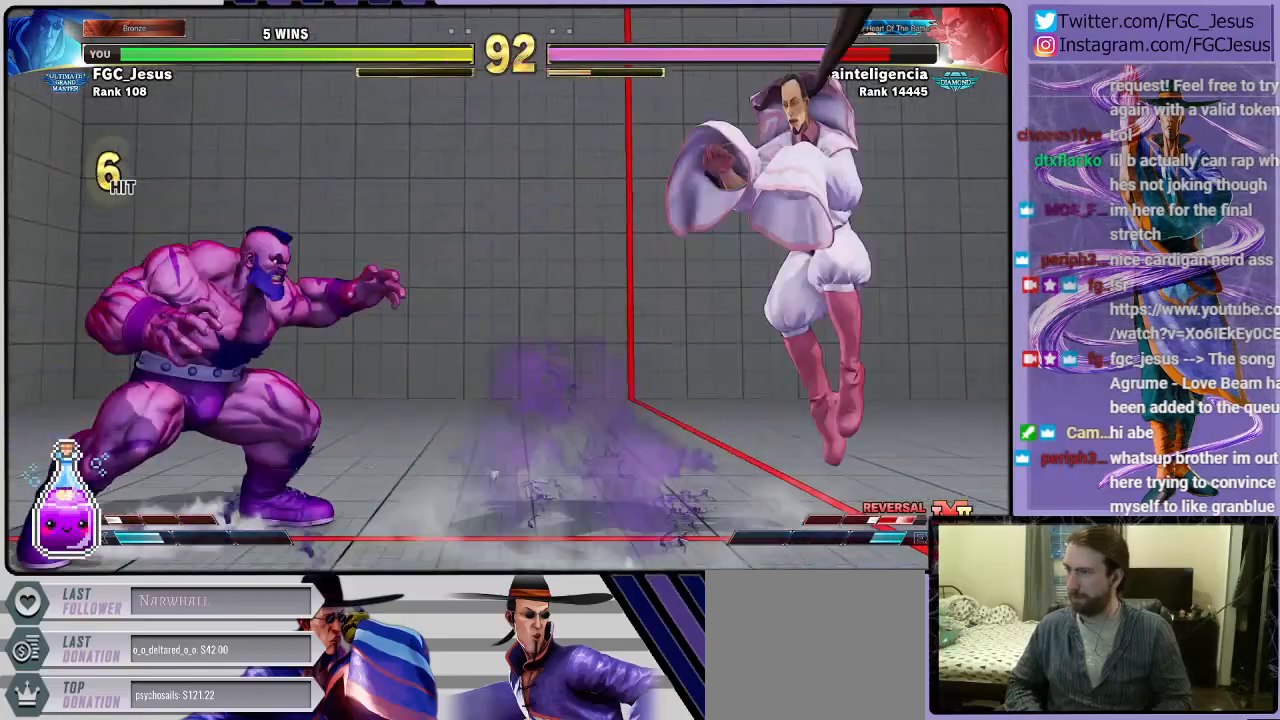
{"buttons": ["DPAD_DOWN", "DPAD_RIGHT"], "left_stick": "center", "right_stick": "center", "events": [[100, "DPAD_DOWN", "up"], [100, "DPAD_UP", "down"], [133, "DPAD_RIGHT", "up"], [167, "TRIANGLE", "down"], [200, "DPAD_RIGHT", "down"], [200, "DPAD_UP", "up"], [233, "DPAD_DOWN", "down"], [267, "TRIANGLE", "up"]]}
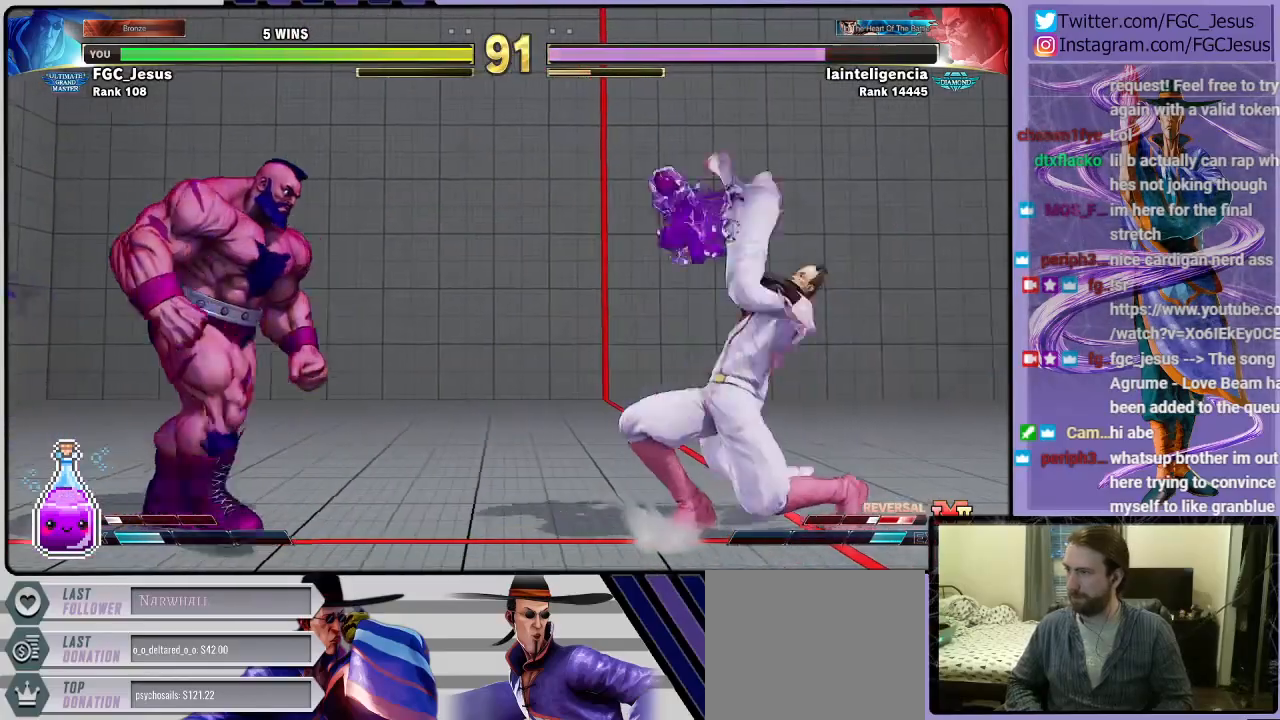
{"buttons": ["DPAD_DOWN", "DPAD_RIGHT"], "left_stick": "center", "right_stick": "center", "events": []}